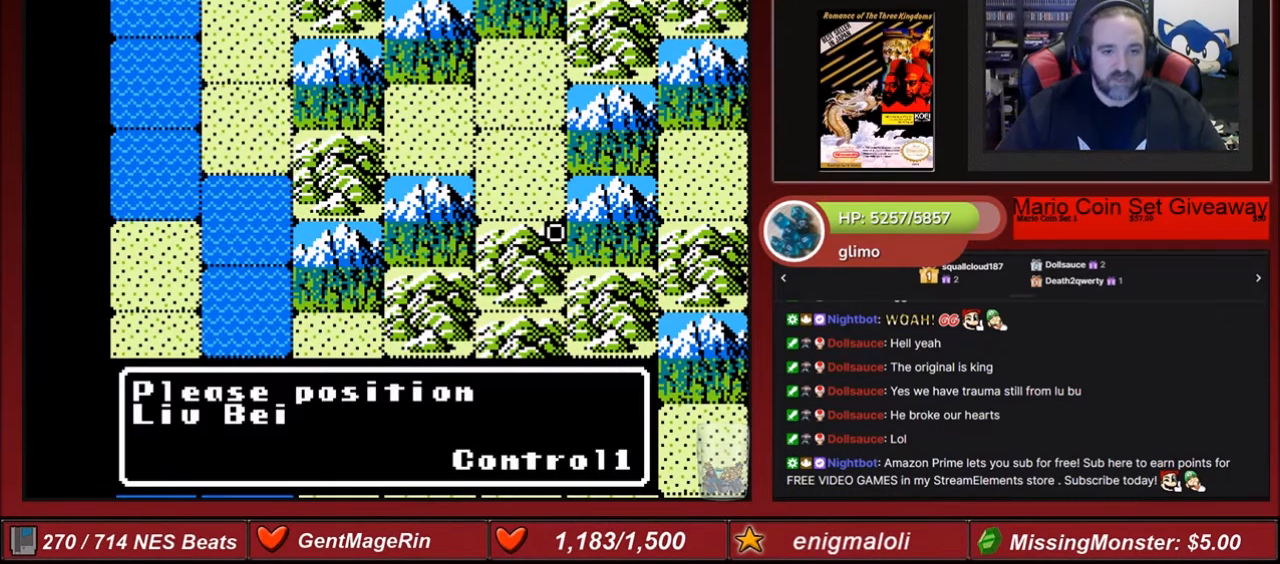
Gameplay with a controller (Nintendo layout); each line is a JSON object with the inputs held at the frame after it. "events" lists button and stick changes between this image and that frame as [ms after this image, input, new state], when the widget could be followed in between. Not read: L3 R3.
{"buttons": ["DPAD_RIGHT"], "events": [[500, "DPAD_RIGHT", "down"]]}
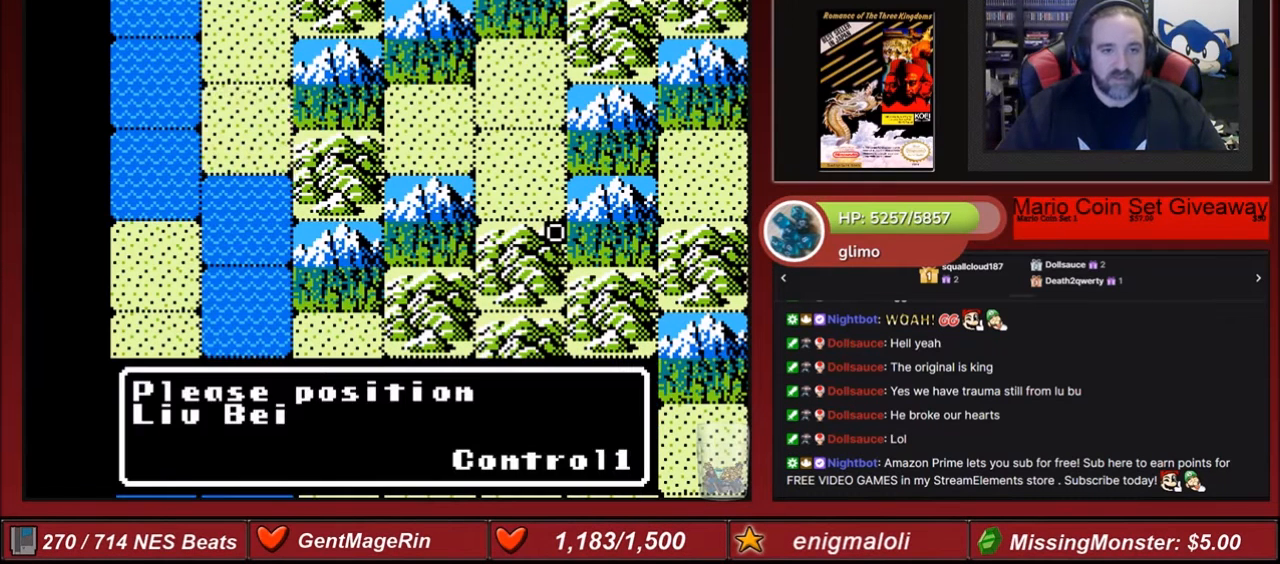
{"buttons": [], "events": [[100, "DPAD_RIGHT", "up"], [234, "DPAD_RIGHT", "down"], [367, "DPAD_RIGHT", "up"]]}
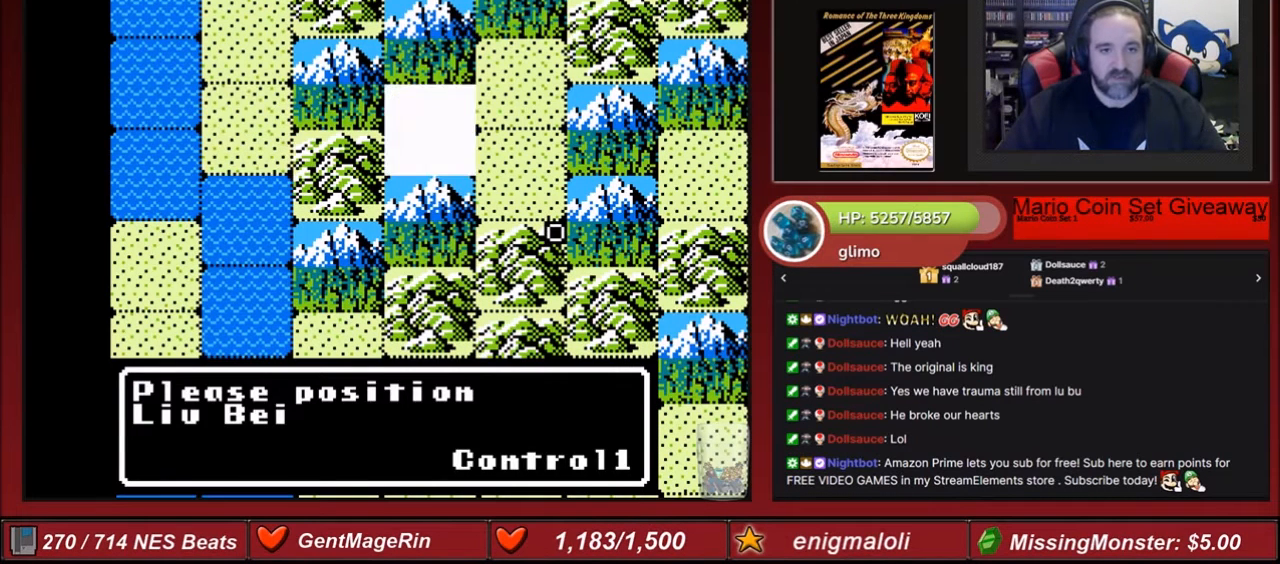
{"buttons": [], "events": [[267, "DPAD_RIGHT", "down"], [367, "DPAD_RIGHT", "up"]]}
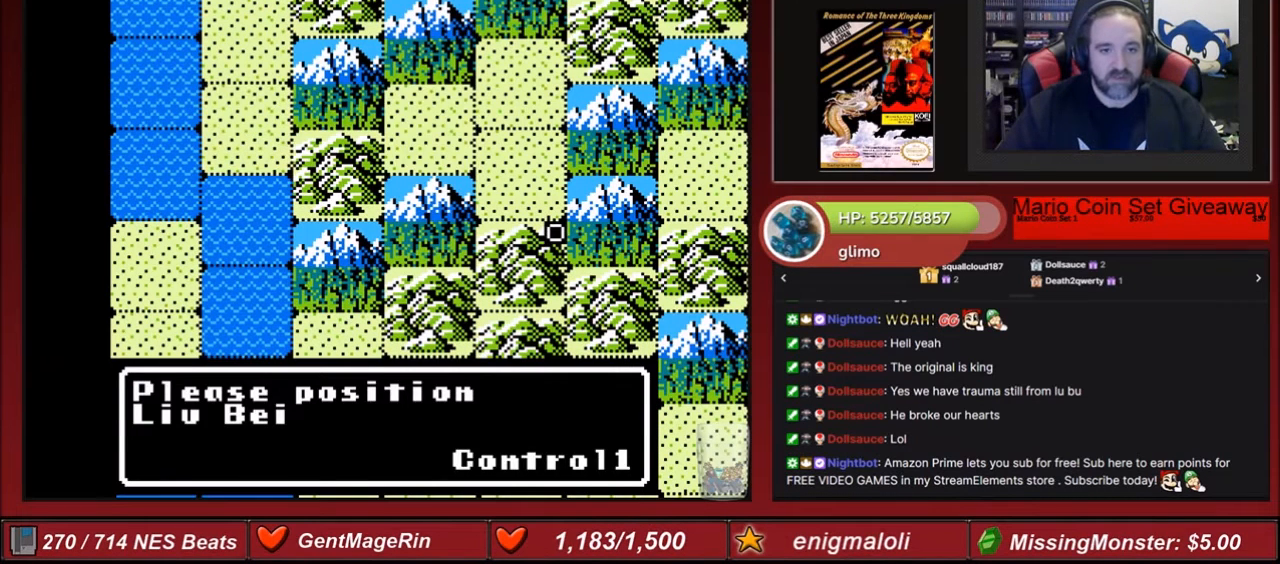
{"buttons": [], "events": [[167, "DPAD_DOWN", "down"], [267, "DPAD_DOWN", "up"]]}
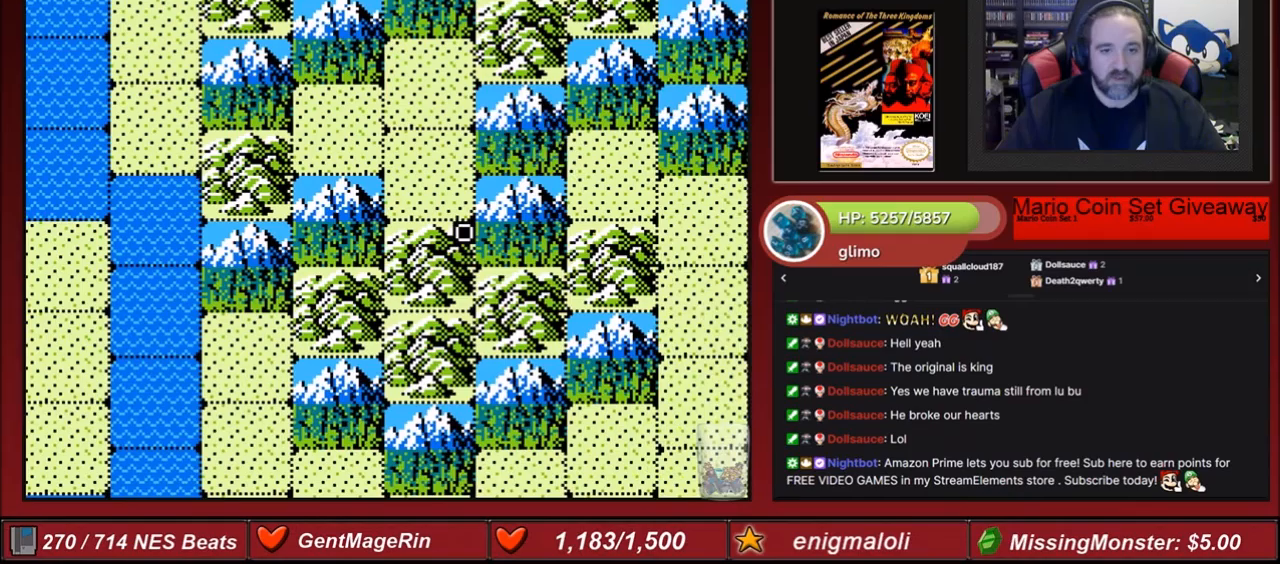
{"buttons": [], "events": []}
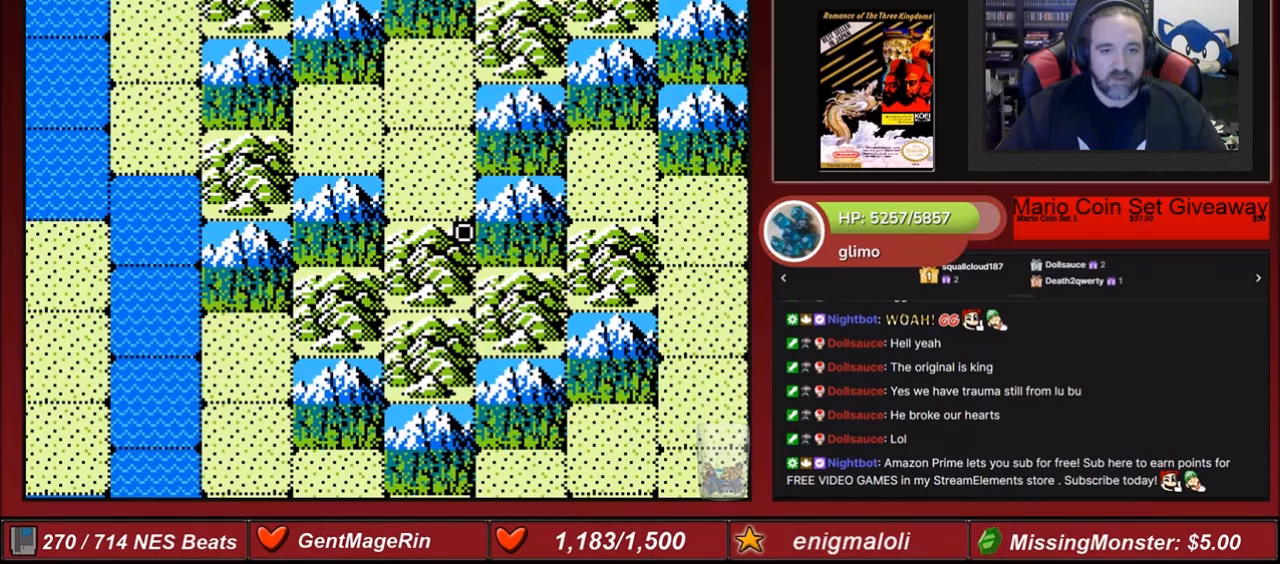
{"buttons": [], "events": [[267, "DPAD_RIGHT", "down"], [501, "DPAD_RIGHT", "up"]]}
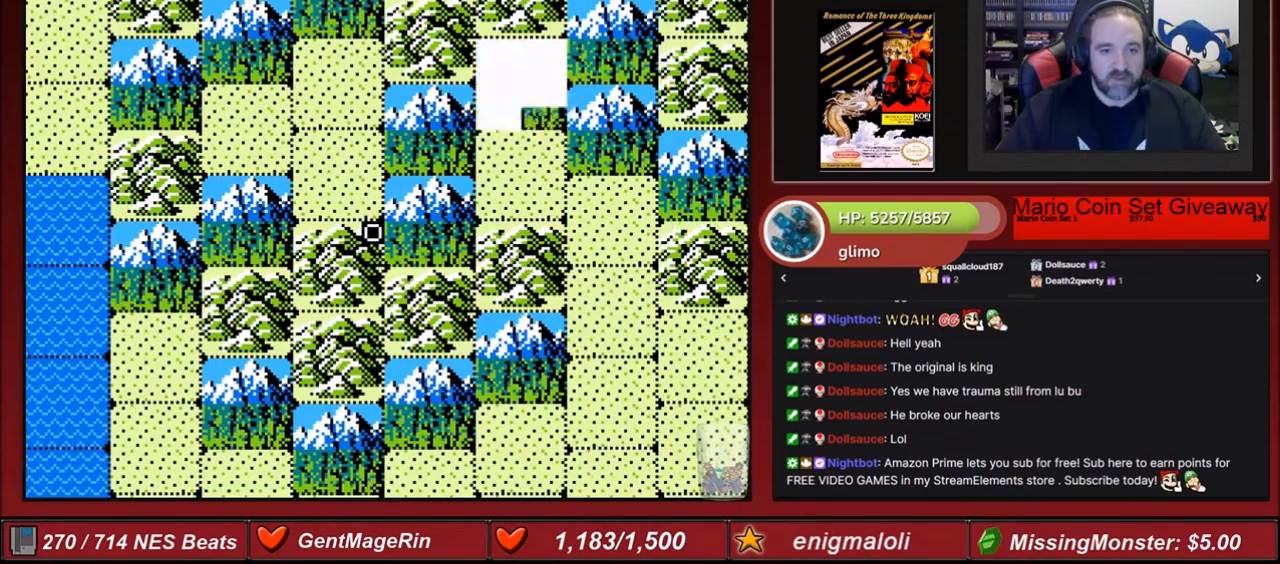
{"buttons": ["DPAD_DOWN"], "events": [[400, "DPAD_DOWN", "down"]]}
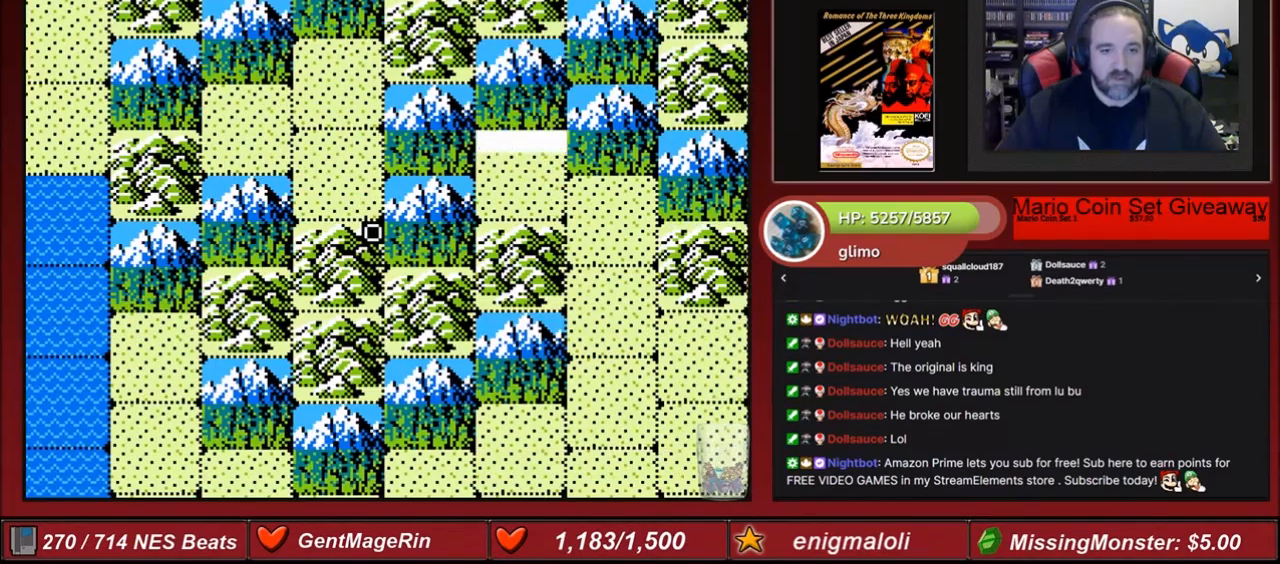
{"buttons": [], "events": [[34, "DPAD_DOWN", "up"], [267, "DPAD_DOWN", "down"], [501, "DPAD_DOWN", "up"]]}
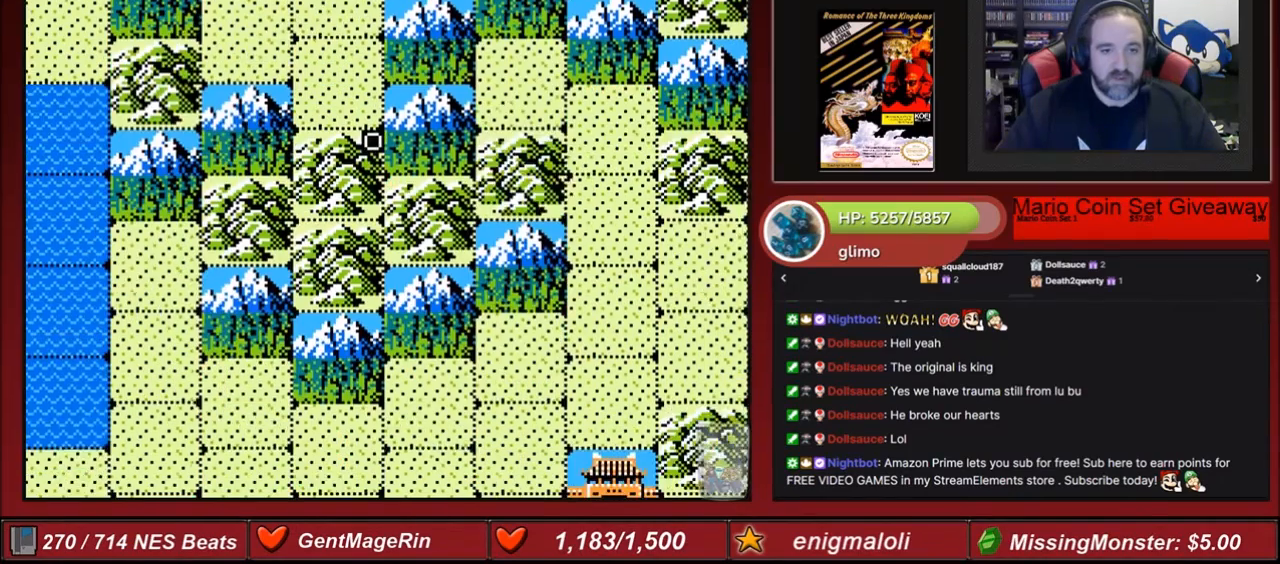
{"buttons": ["DPAD_RIGHT"], "events": [[500, "DPAD_RIGHT", "down"]]}
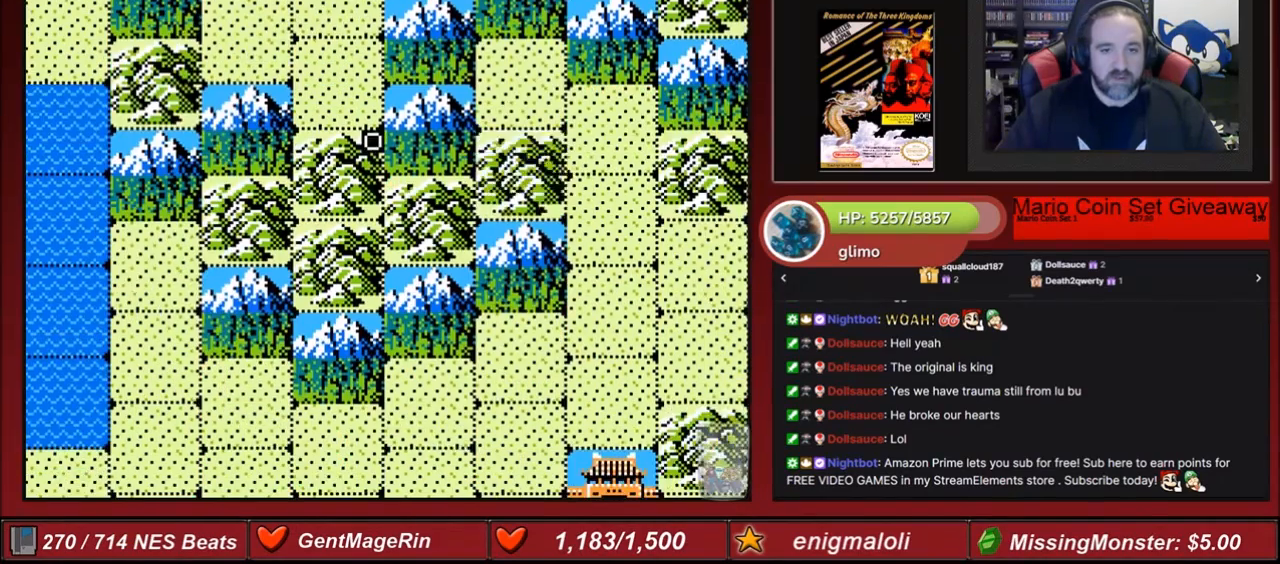
{"buttons": [], "events": [[167, "DPAD_RIGHT", "up"]]}
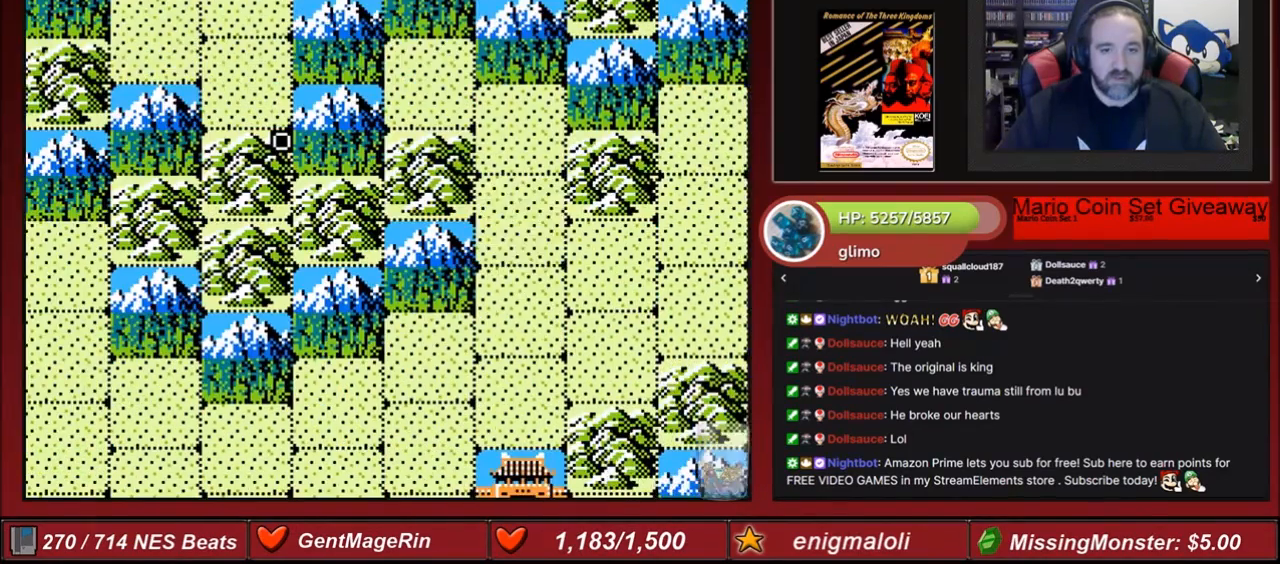
{"buttons": ["DPAD_DOWN"], "events": [[67, "DPAD_DOWN", "down"], [234, "DPAD_DOWN", "up"], [401, "DPAD_DOWN", "down"]]}
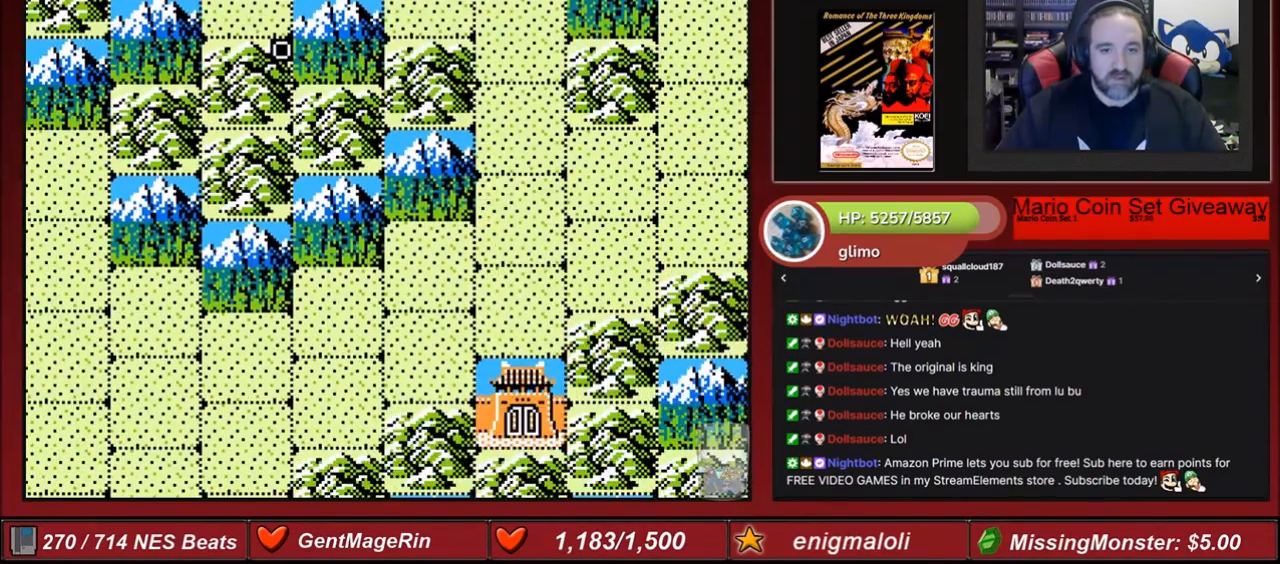
{"buttons": [], "events": [[133, "DPAD_DOWN", "up"], [300, "DPAD_DOWN", "down"], [434, "DPAD_DOWN", "up"]]}
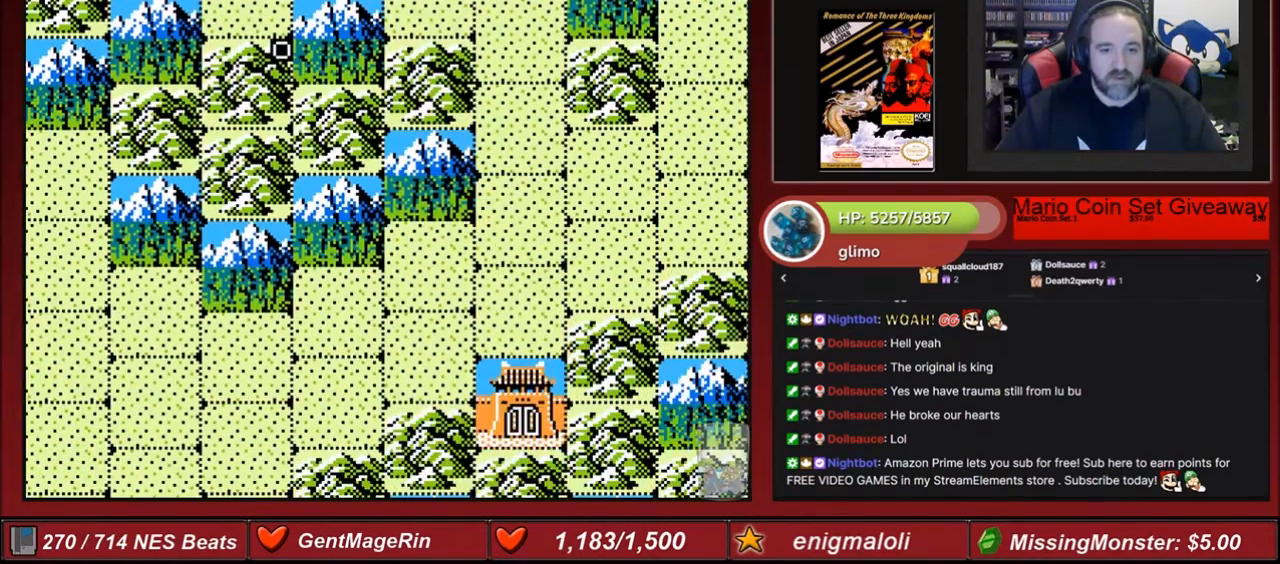
{"buttons": ["DPAD_RIGHT"], "events": [[434, "DPAD_RIGHT", "down"]]}
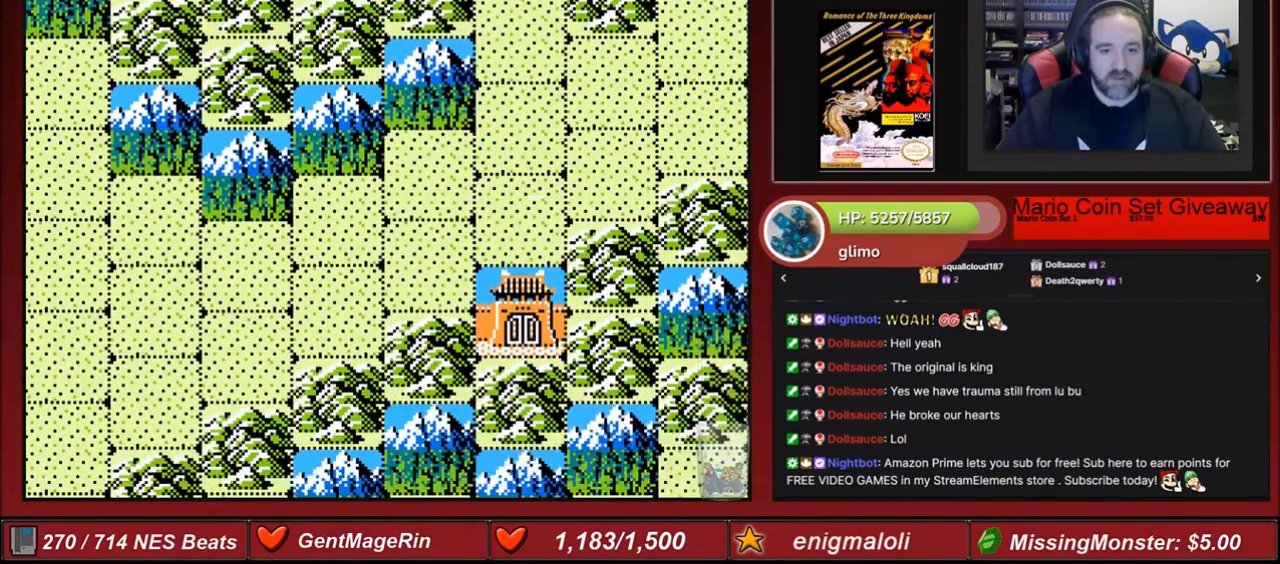
{"buttons": [], "events": [[100, "DPAD_RIGHT", "up"], [300, "DPAD_RIGHT", "down"], [467, "DPAD_RIGHT", "up"]]}
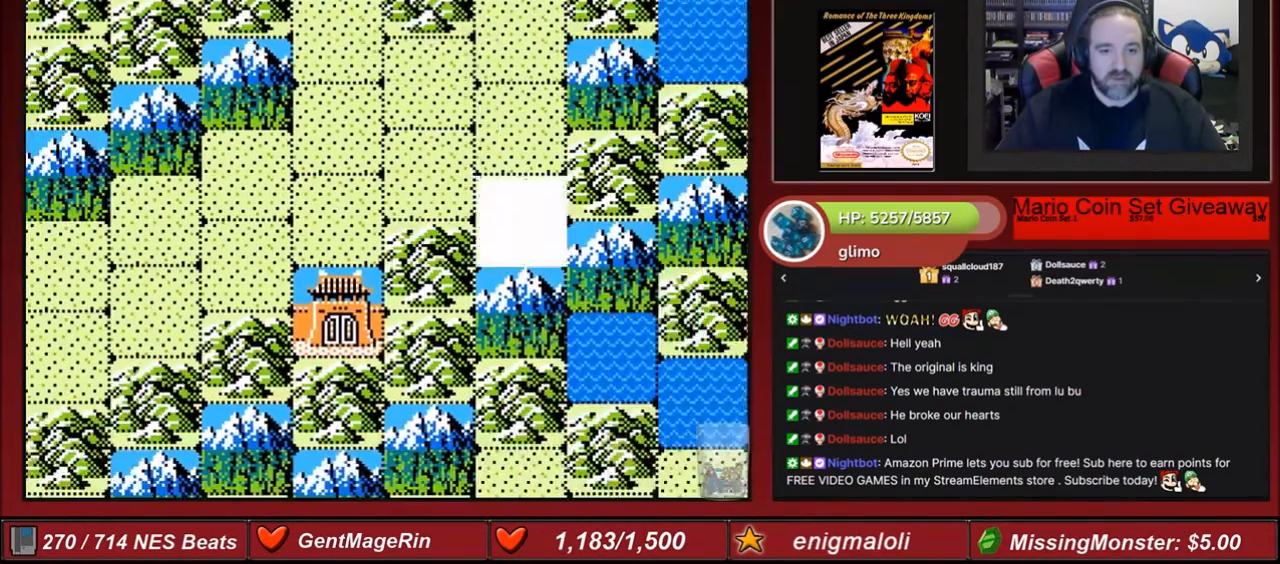
{"buttons": [], "events": [[234, "DPAD_RIGHT", "down"], [434, "DPAD_RIGHT", "up"]]}
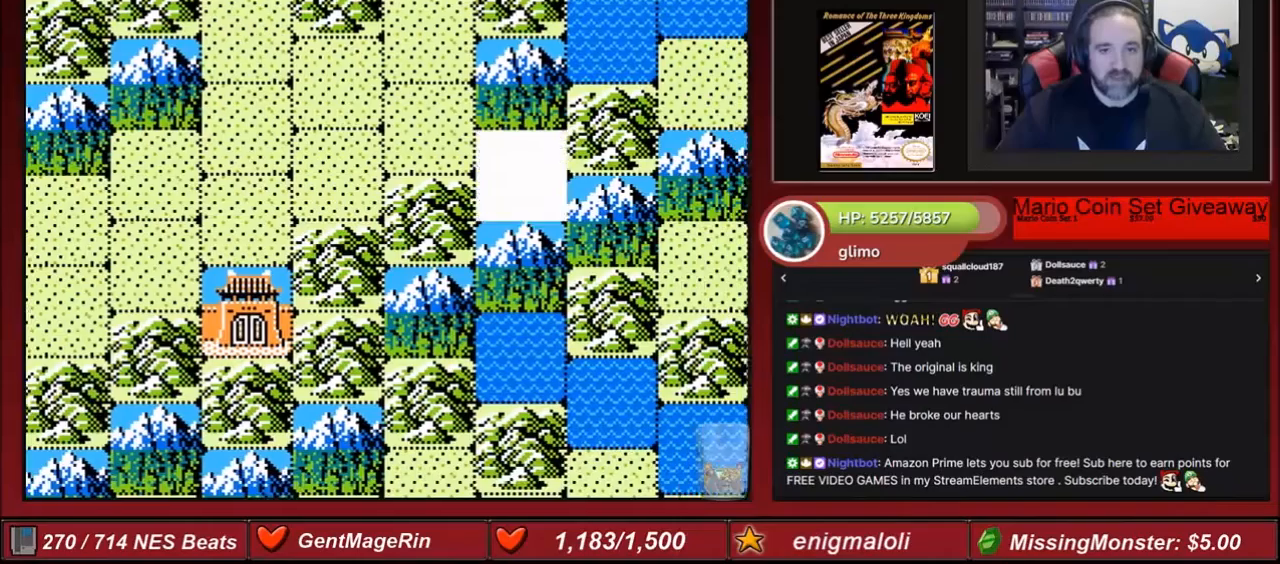
{"buttons": [], "events": [[167, "DPAD_RIGHT", "down"], [300, "DPAD_RIGHT", "up"]]}
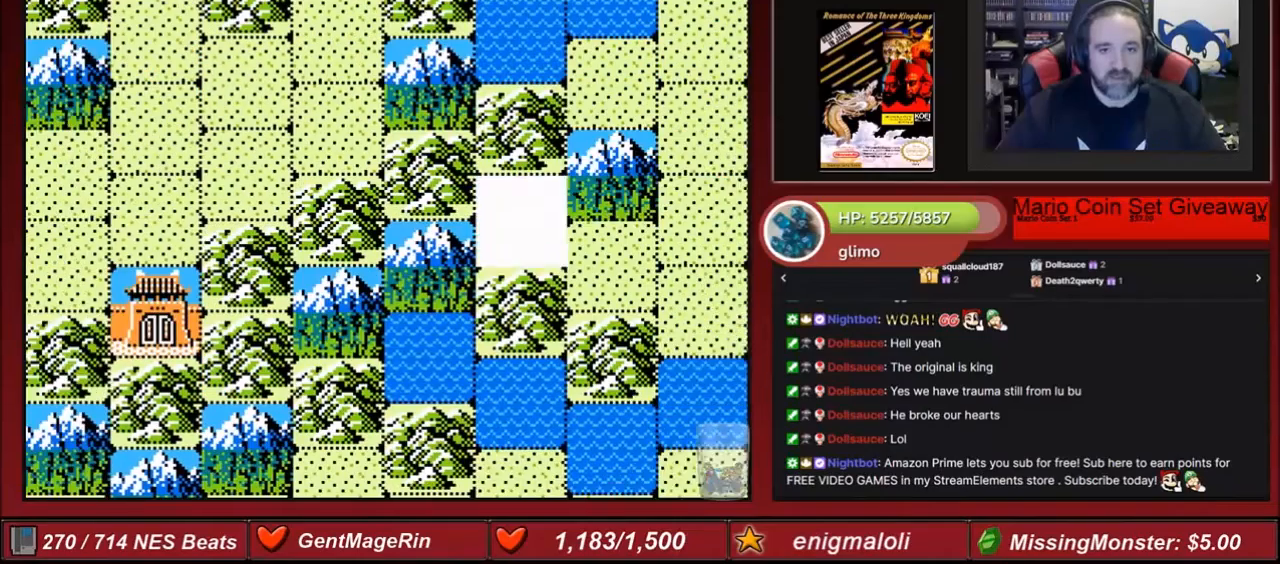
{"buttons": ["DPAD_RIGHT"], "events": [[34, "DPAD_RIGHT", "down"], [234, "DPAD_RIGHT", "up"], [467, "DPAD_RIGHT", "down"]]}
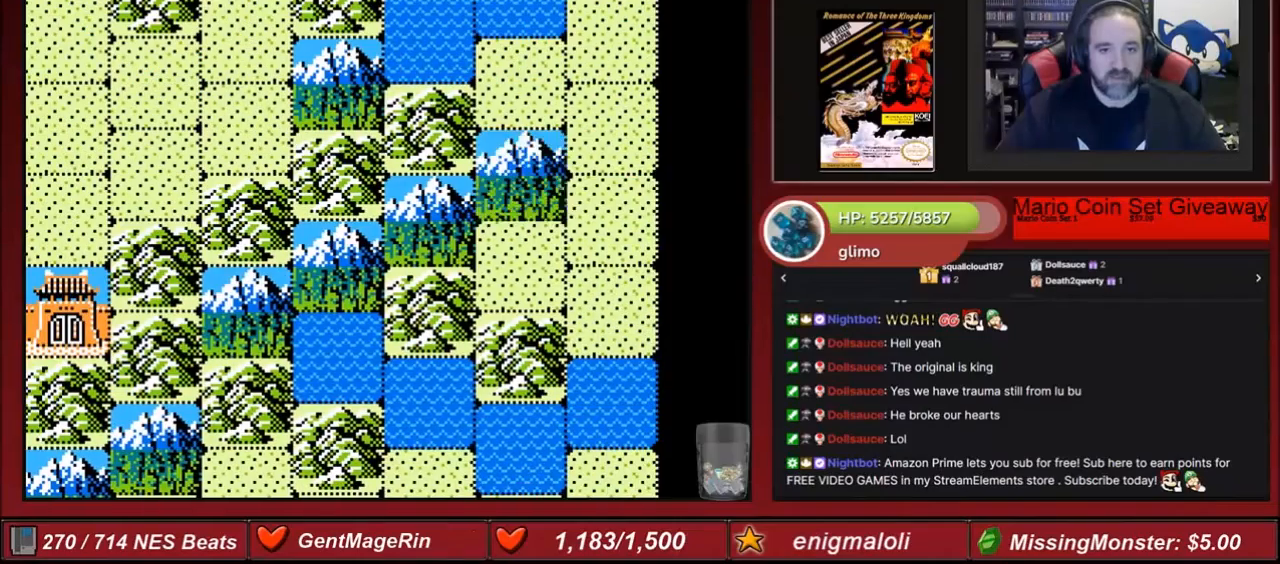
{"buttons": [], "events": [[100, "DPAD_RIGHT", "up"], [334, "DPAD_UP", "down"], [434, "DPAD_UP", "up"]]}
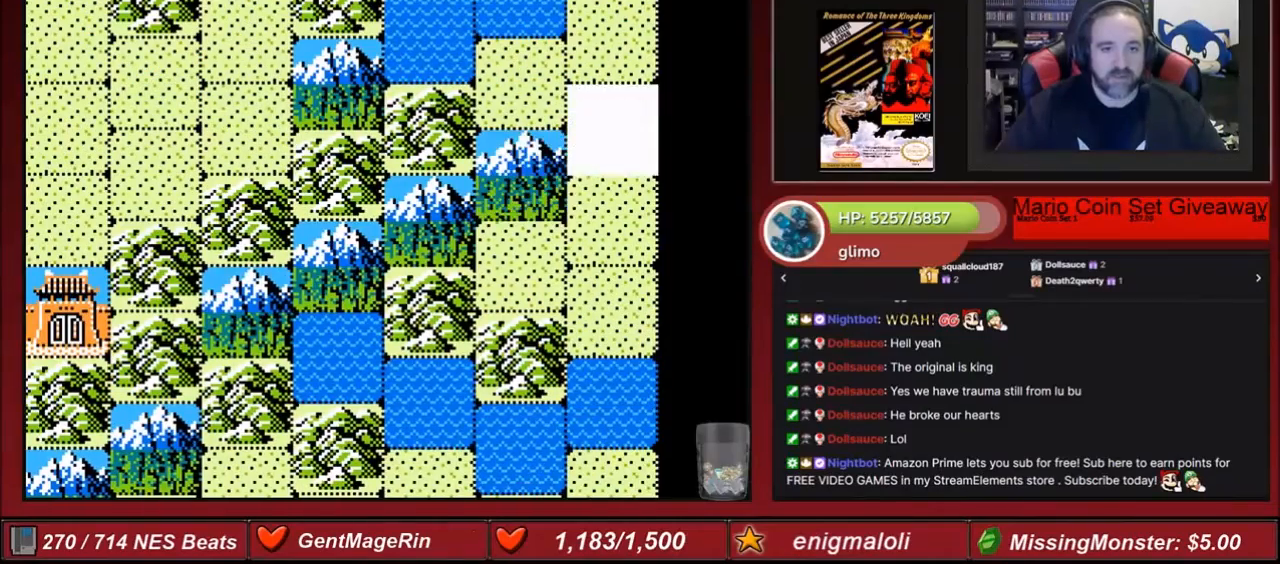
{"buttons": ["DPAD_UP"], "events": [[100, "DPAD_UP", "down"], [201, "DPAD_UP", "up"], [301, "DPAD_UP", "down"], [434, "DPAD_UP", "up"], [501, "DPAD_UP", "down"]]}
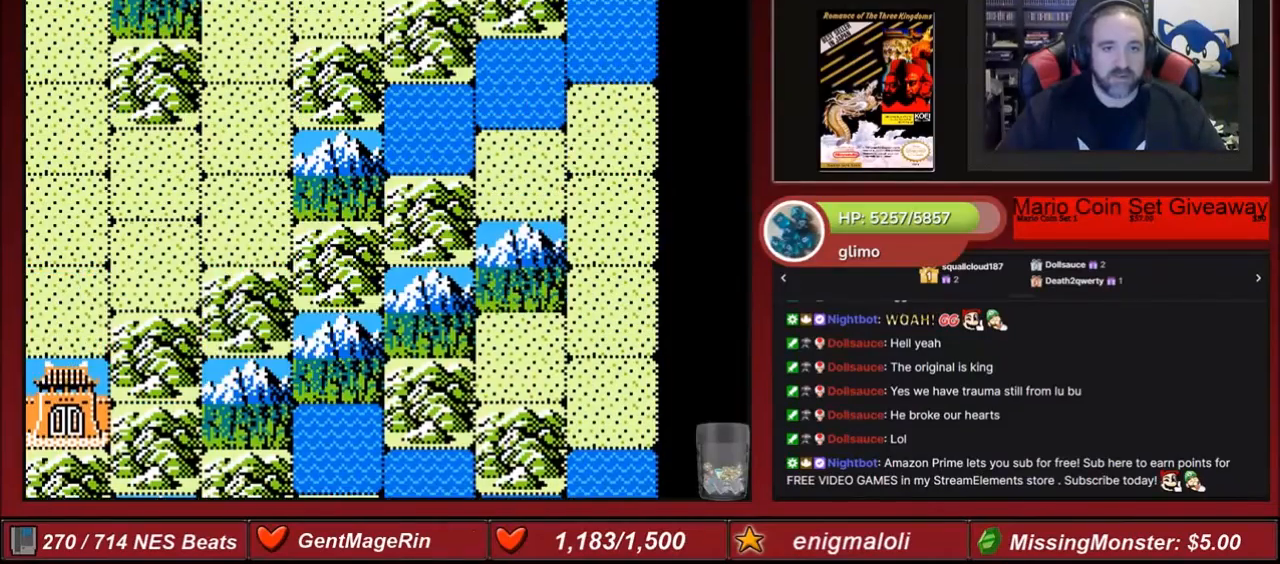
{"buttons": [], "events": [[133, "DPAD_UP", "up"], [333, "DPAD_UP", "down"], [434, "DPAD_UP", "up"]]}
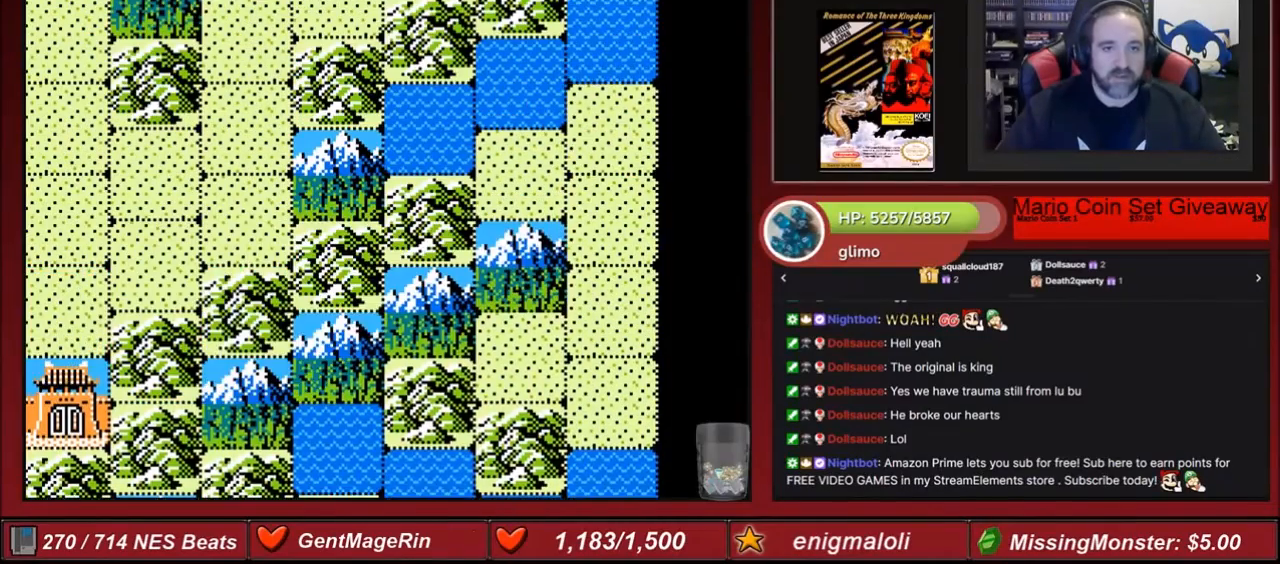
{"buttons": [], "events": [[201, "DPAD_UP", "down"], [434, "DPAD_UP", "up"]]}
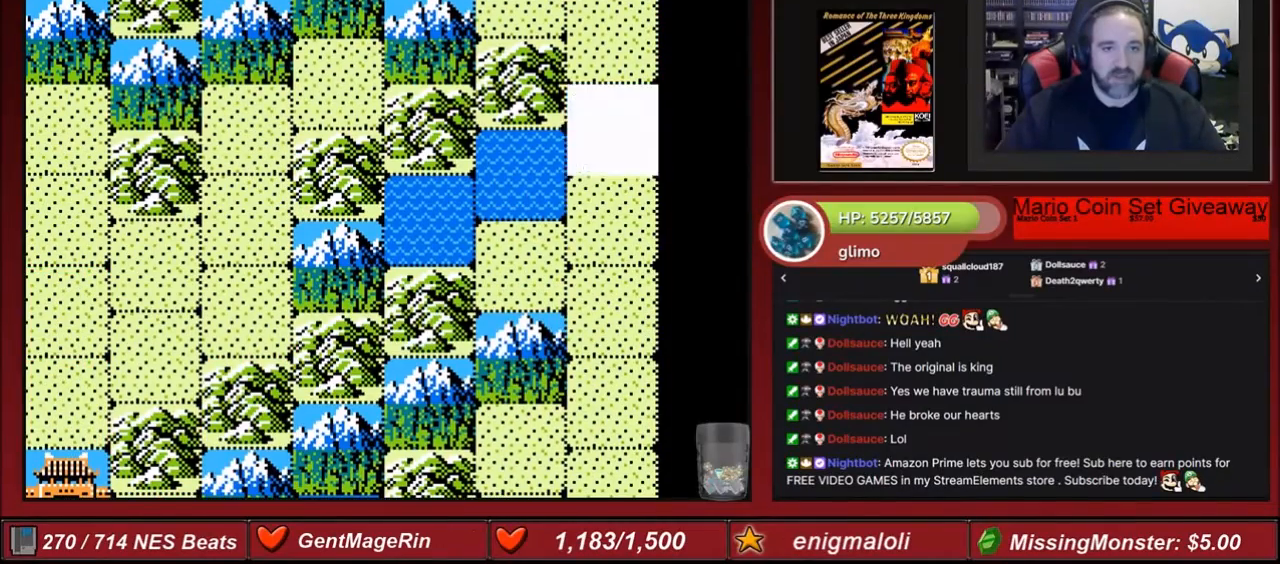
{"buttons": [], "events": []}
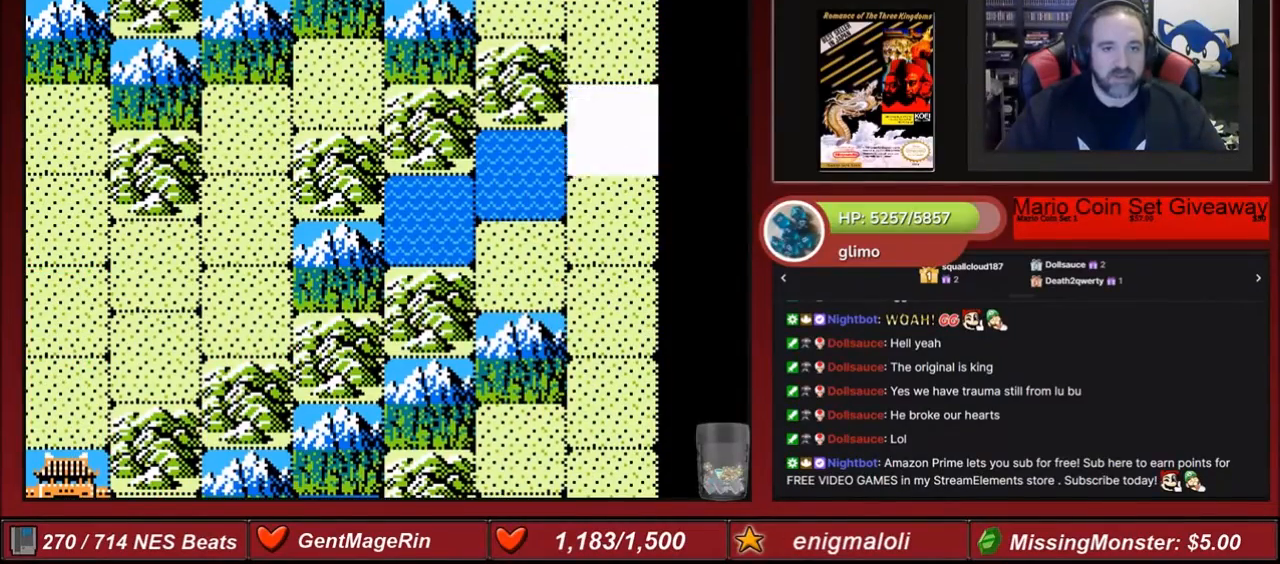
{"buttons": ["DPAD_DOWN"], "events": [[34, "DPAD_DOWN", "down"], [201, "DPAD_DOWN", "up"], [434, "DPAD_DOWN", "down"]]}
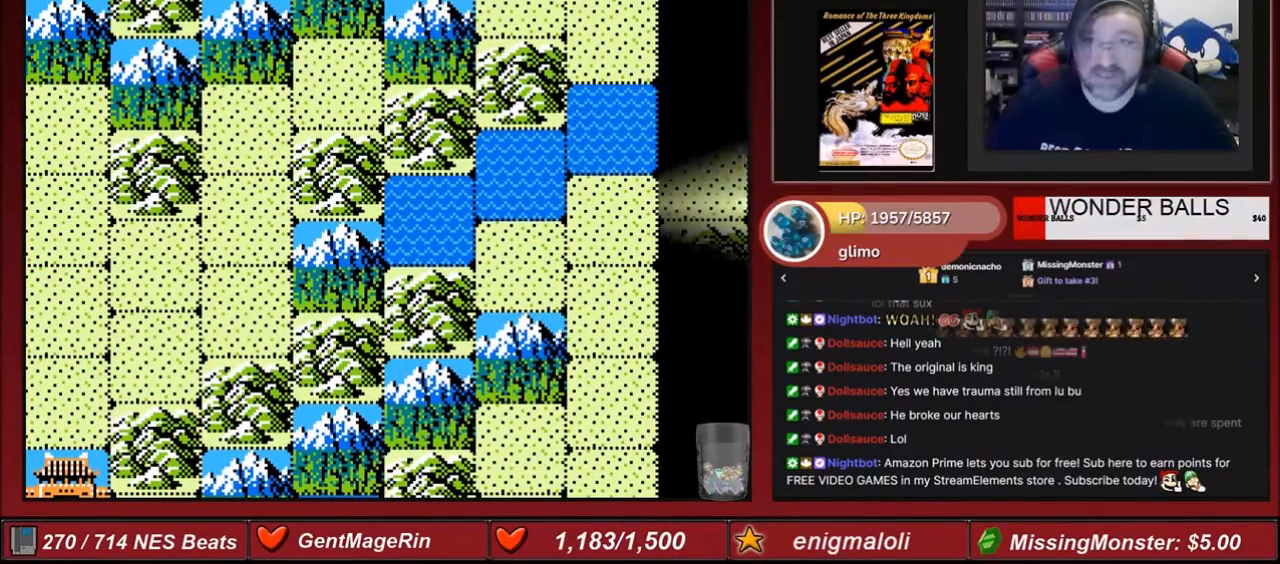
{"buttons": [], "events": [[300, "DPAD_DOWN", "up"]]}
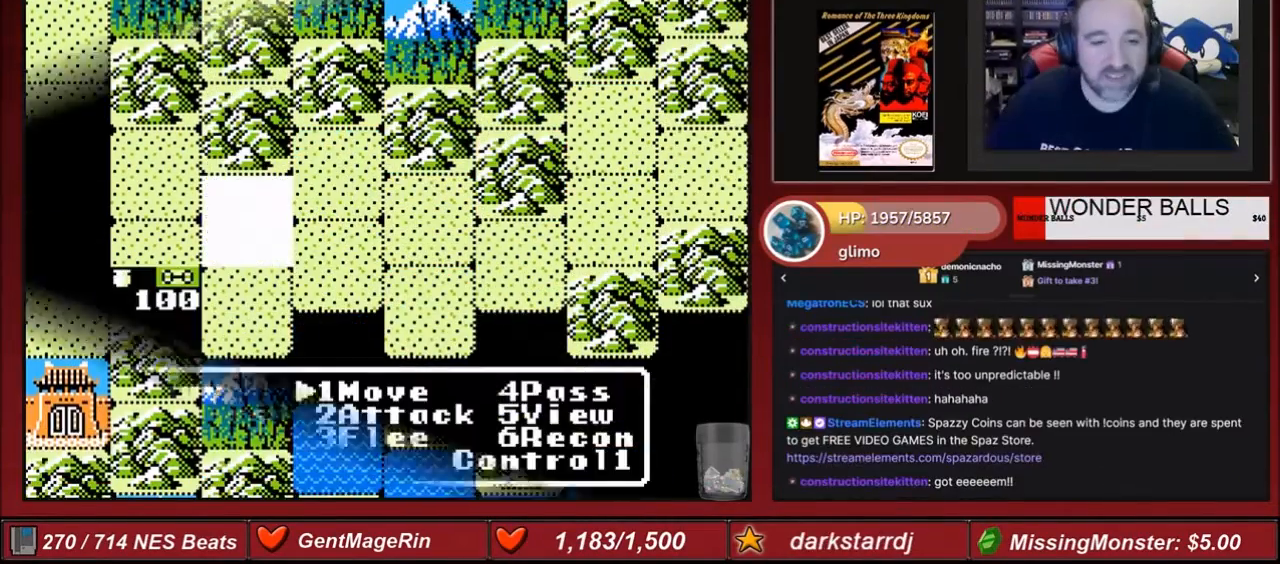
{"buttons": [], "events": [[100, "DPAD_RIGHT", "down"], [201, "DPAD_RIGHT", "up"]]}
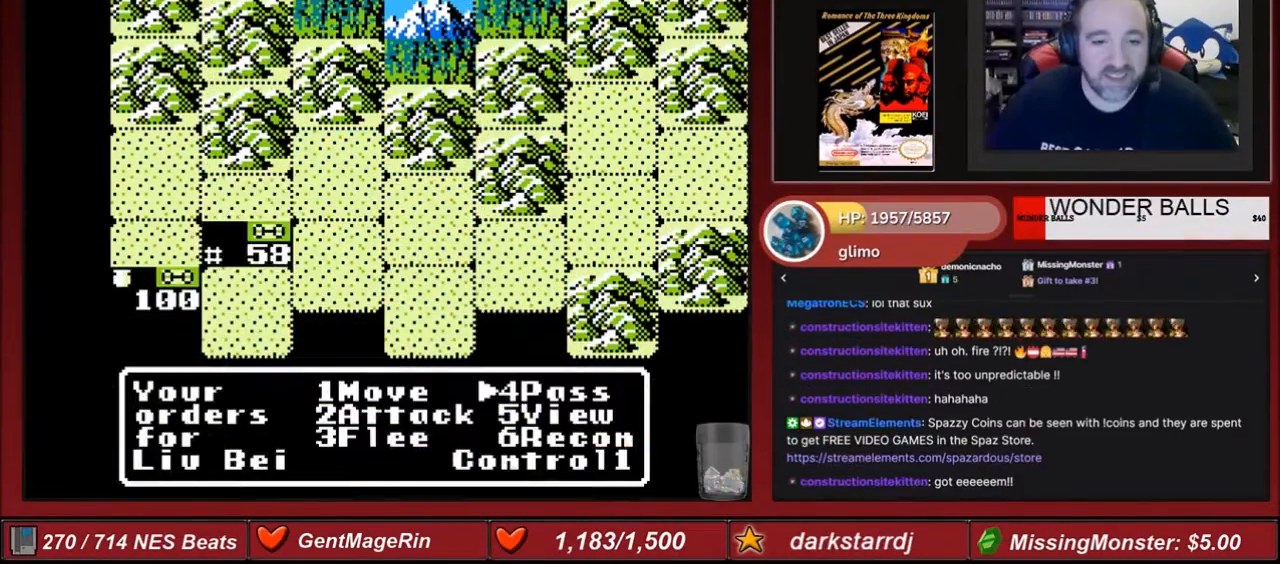
{"buttons": [], "events": [[33, "A", "down"], [100, "A", "up"]]}